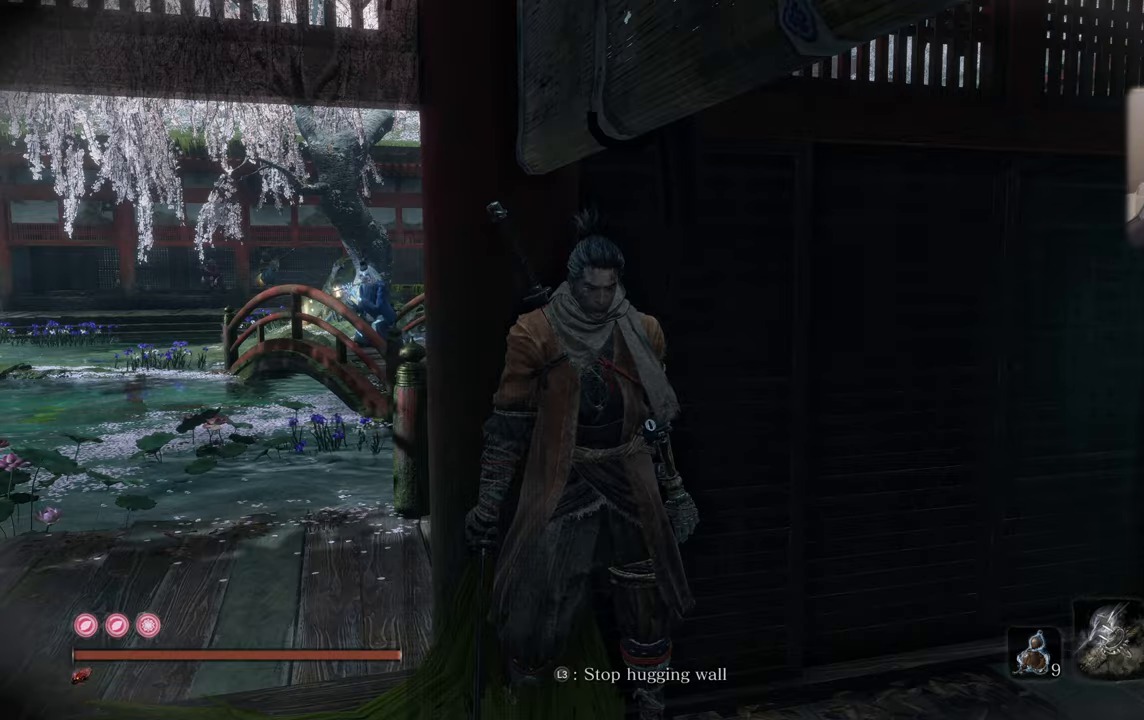
Gameplay with a controller (PlayStation layout); each line is a JSON object with the inputs held at the frame after it. "events" lists button and stick changes between this image and that frame as [ms after this image, input, new state], when the widget could be followed in between.
{"buttons": [], "left_stick": "center", "right_stick": "up-left", "events": [[33, "L3", "down"], [100, "L3", "up"], [283, "right_stick", "up-left"]]}
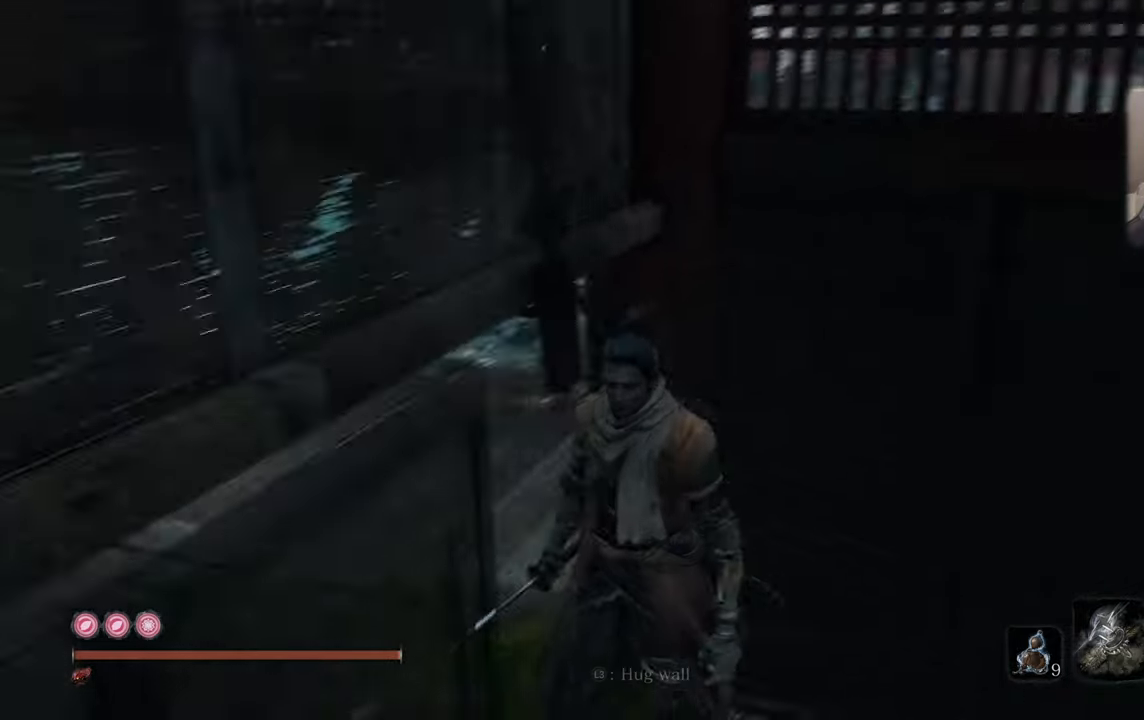
{"buttons": [], "left_stick": "center", "right_stick": "up-left", "events": [[283, "right_stick", "center"], [433, "right_stick", "up-left"]]}
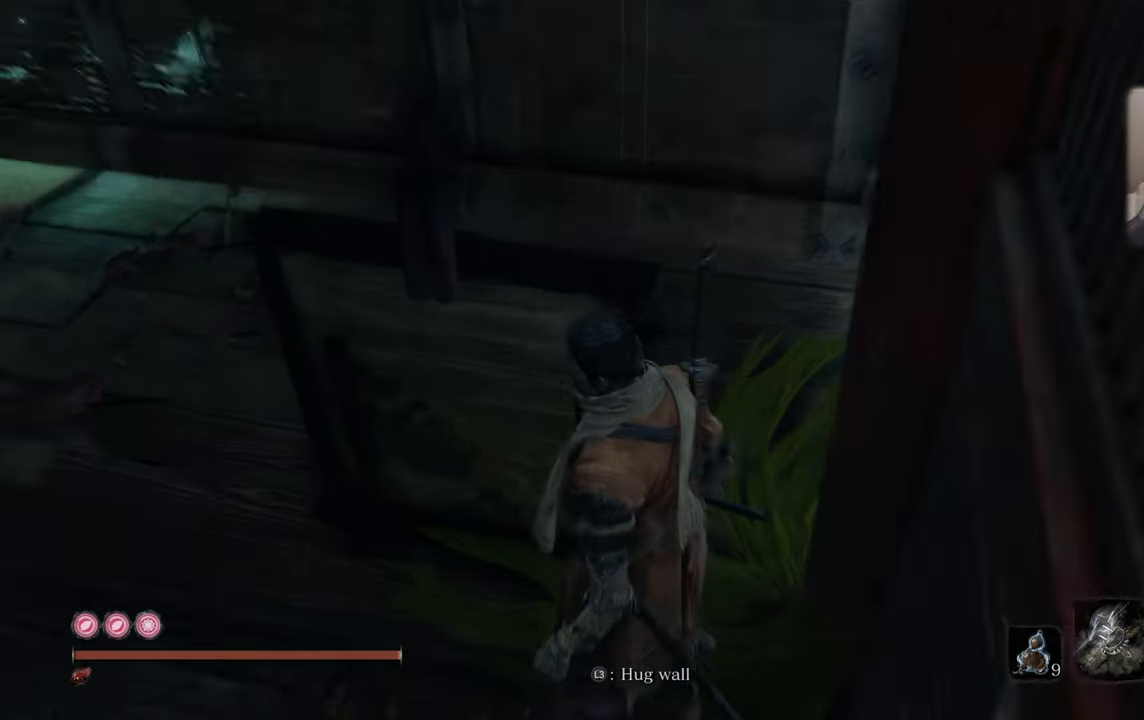
{"buttons": [], "left_stick": "center", "right_stick": "left", "events": [[200, "right_stick", "center"], [383, "right_stick", "left"]]}
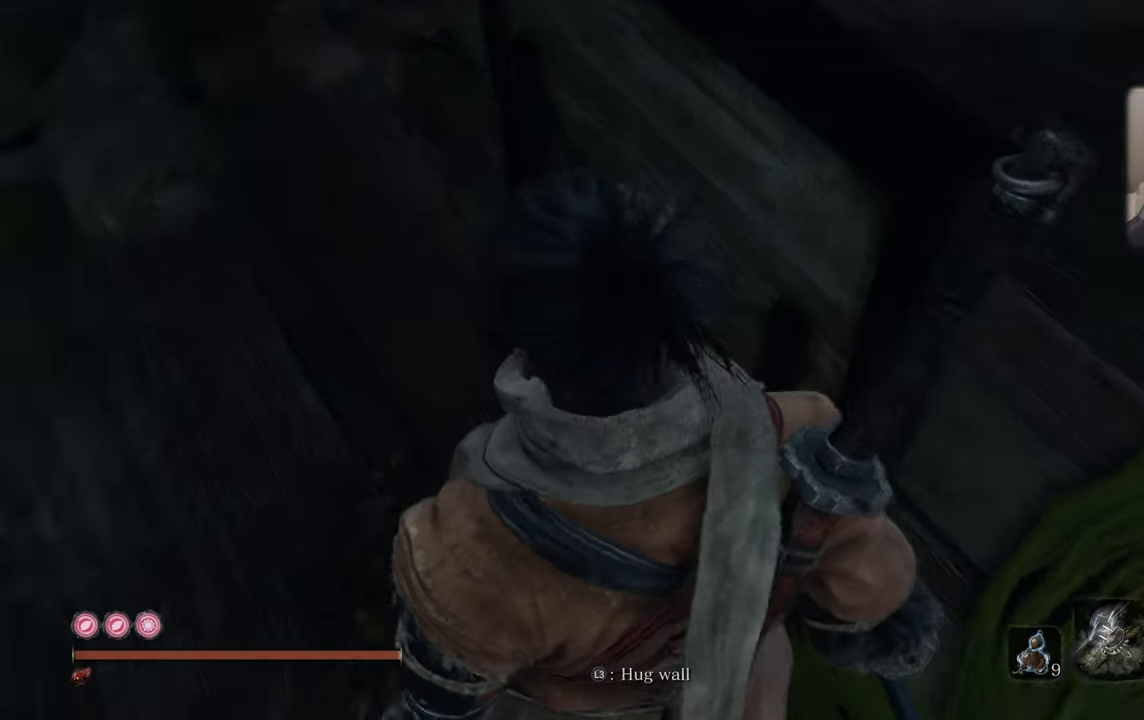
{"buttons": [], "left_stick": "center", "right_stick": "center", "events": [[33, "right_stick", "center"], [350, "right_stick", "down"], [467, "right_stick", "center"]]}
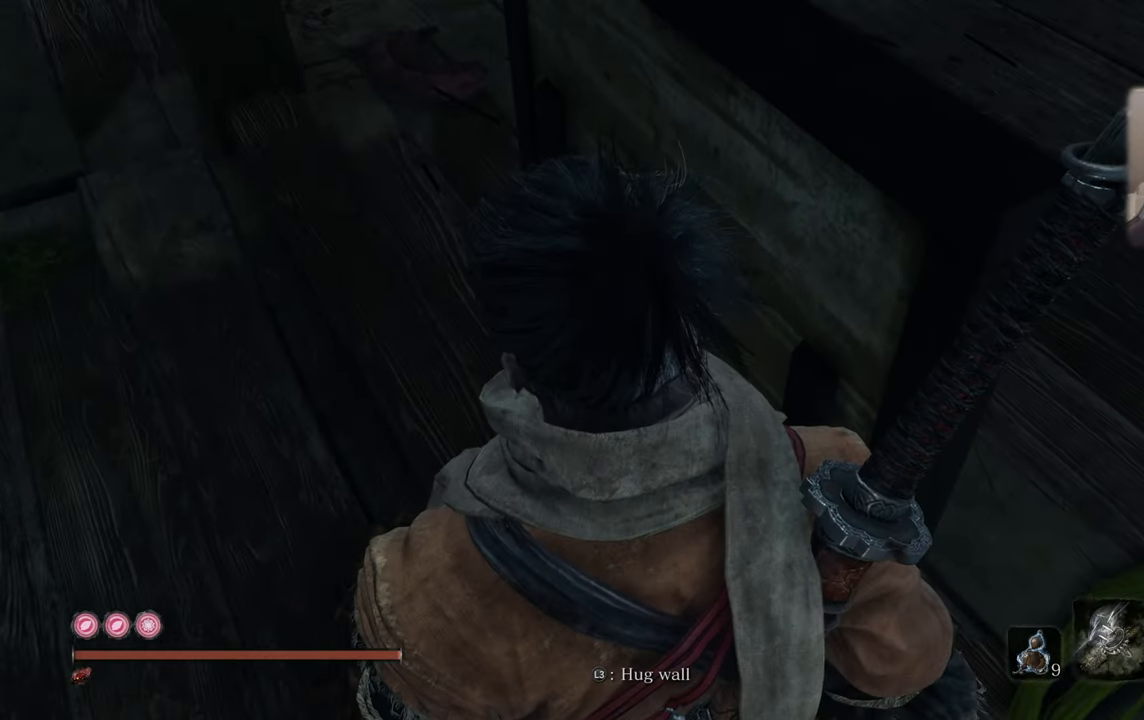
{"buttons": [], "left_stick": "center", "right_stick": "center", "events": [[183, "left_stick", "up-right"], [233, "left_stick", "center"]]}
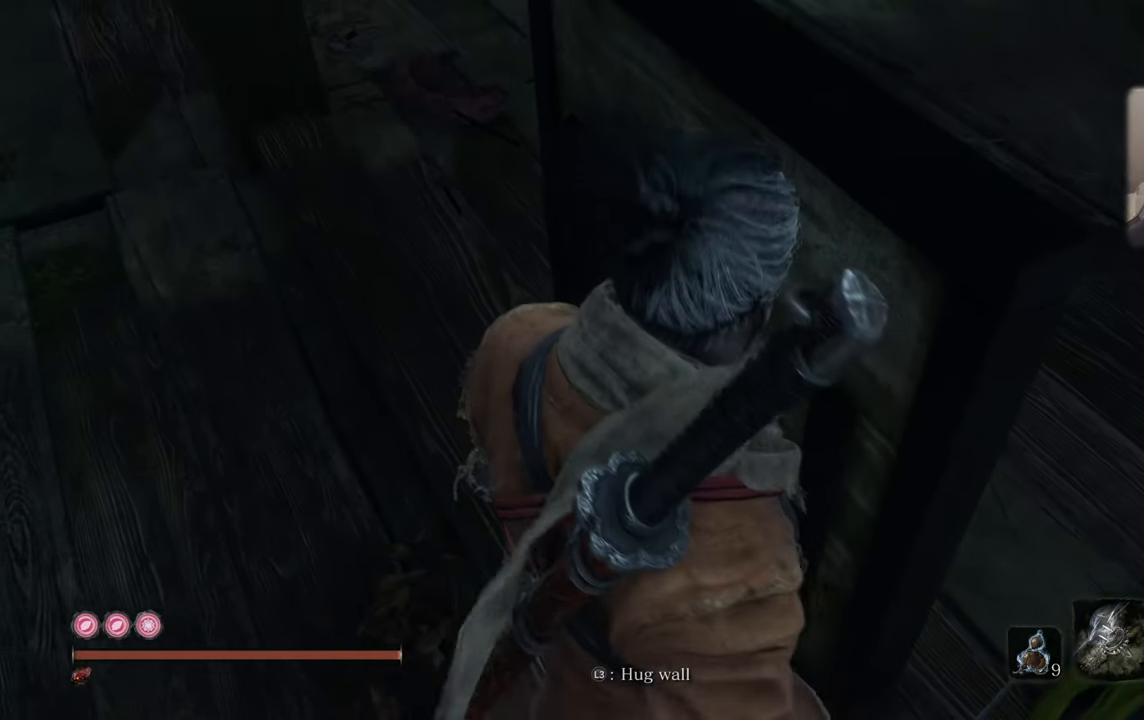
{"buttons": [], "left_stick": "center", "right_stick": "center", "events": [[167, "R1", "down"], [267, "R1", "up"]]}
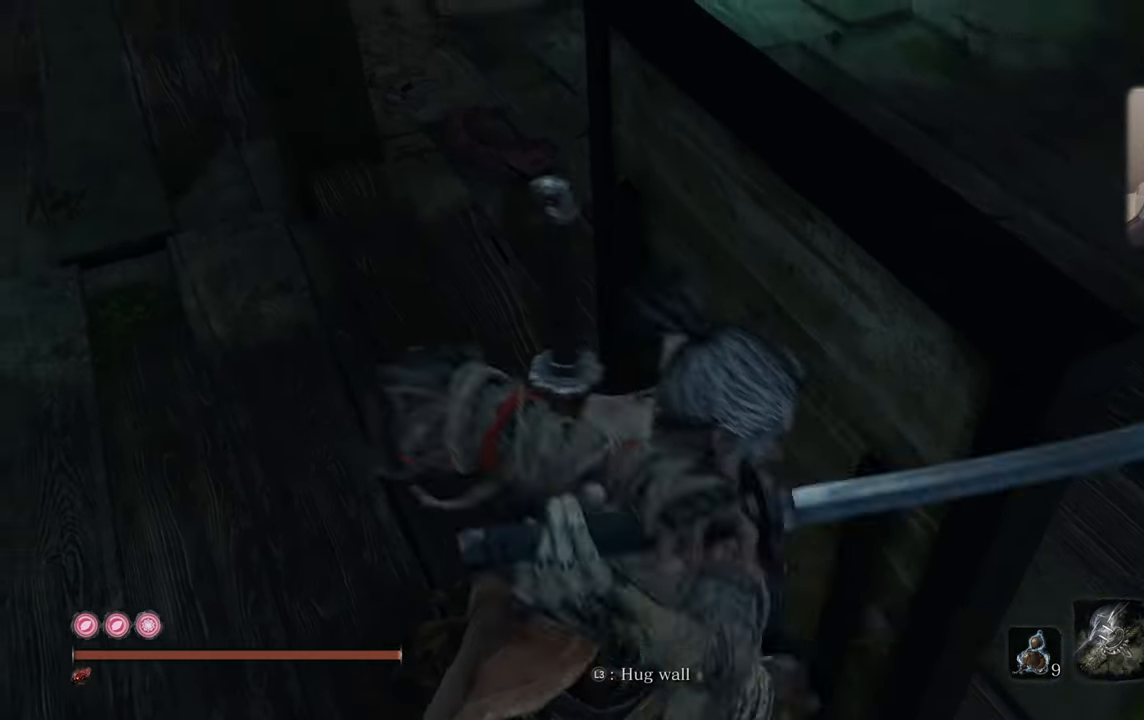
{"buttons": [], "left_stick": "center", "right_stick": "center", "events": []}
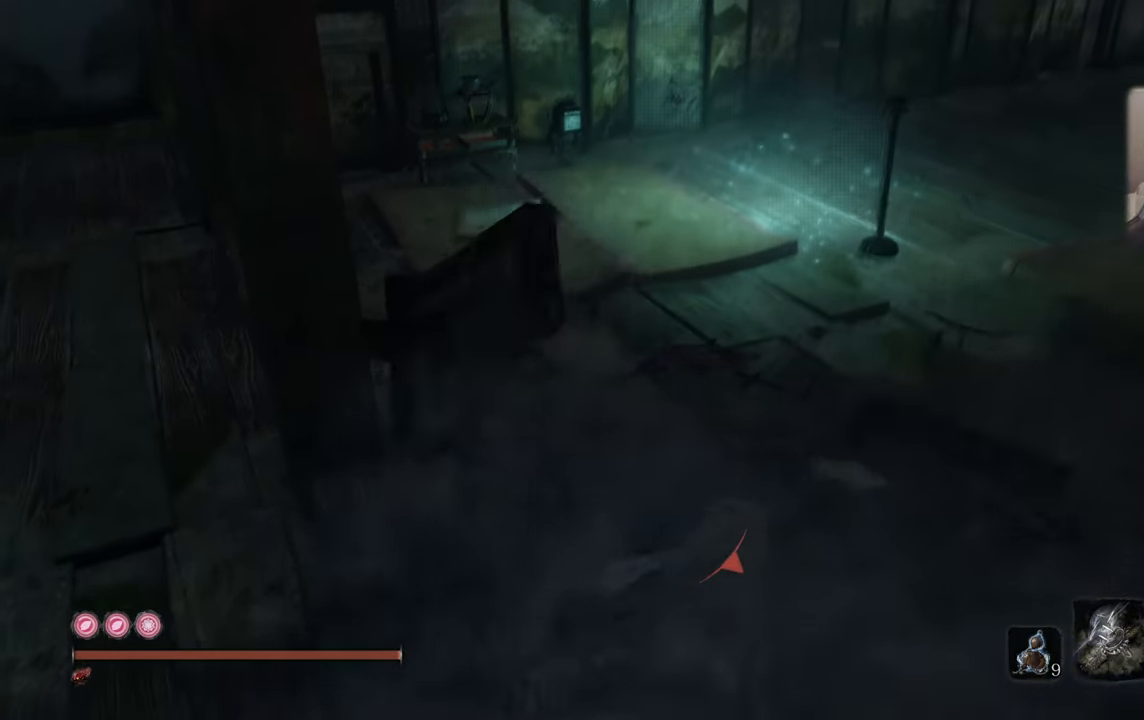
{"buttons": [], "left_stick": "left", "right_stick": "center", "events": [[167, "right_stick", "down-right"], [267, "left_stick", "left"], [283, "right_stick", "center"]]}
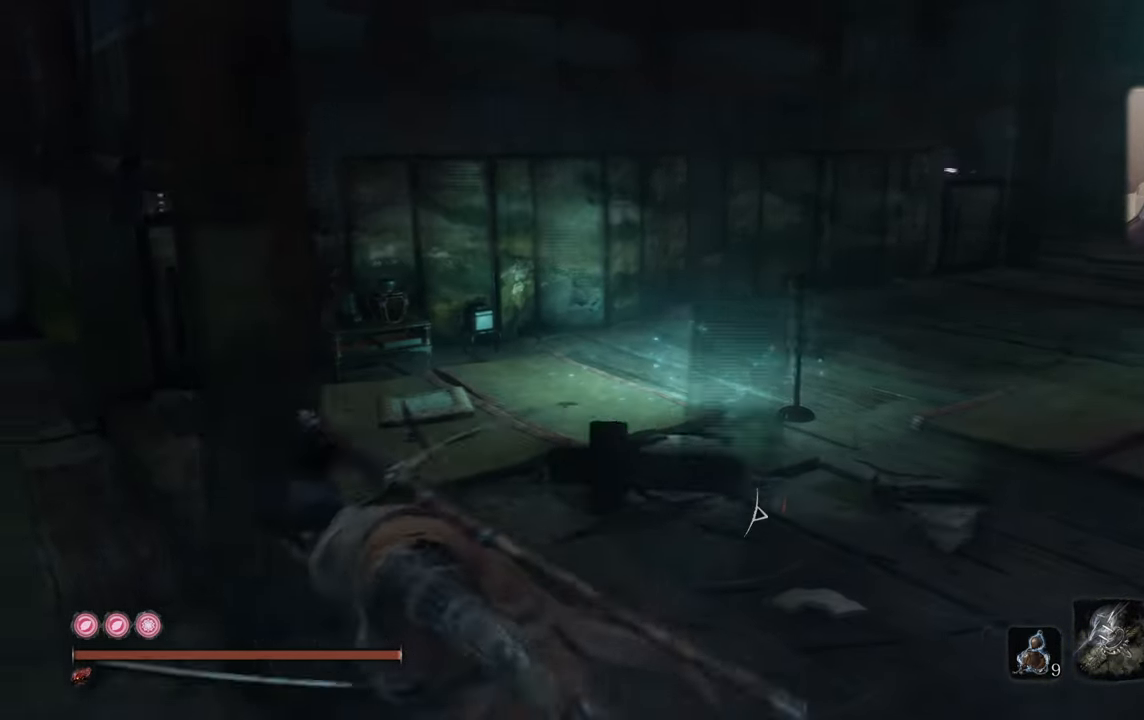
{"buttons": [], "left_stick": "left", "right_stick": "right", "events": [[100, "right_stick", "right"]]}
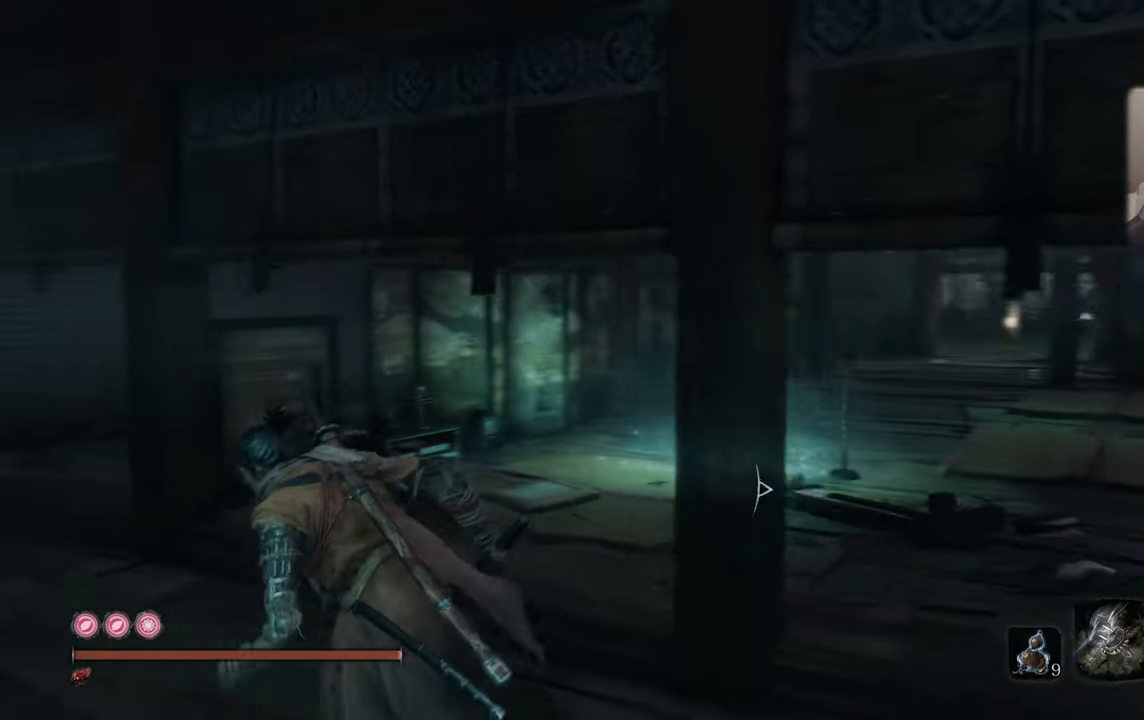
{"buttons": [], "left_stick": "center", "right_stick": "center", "events": [[133, "left_stick", "down-left"], [300, "left_stick", "down-right"], [300, "right_stick", "center"], [433, "left_stick", "center"]]}
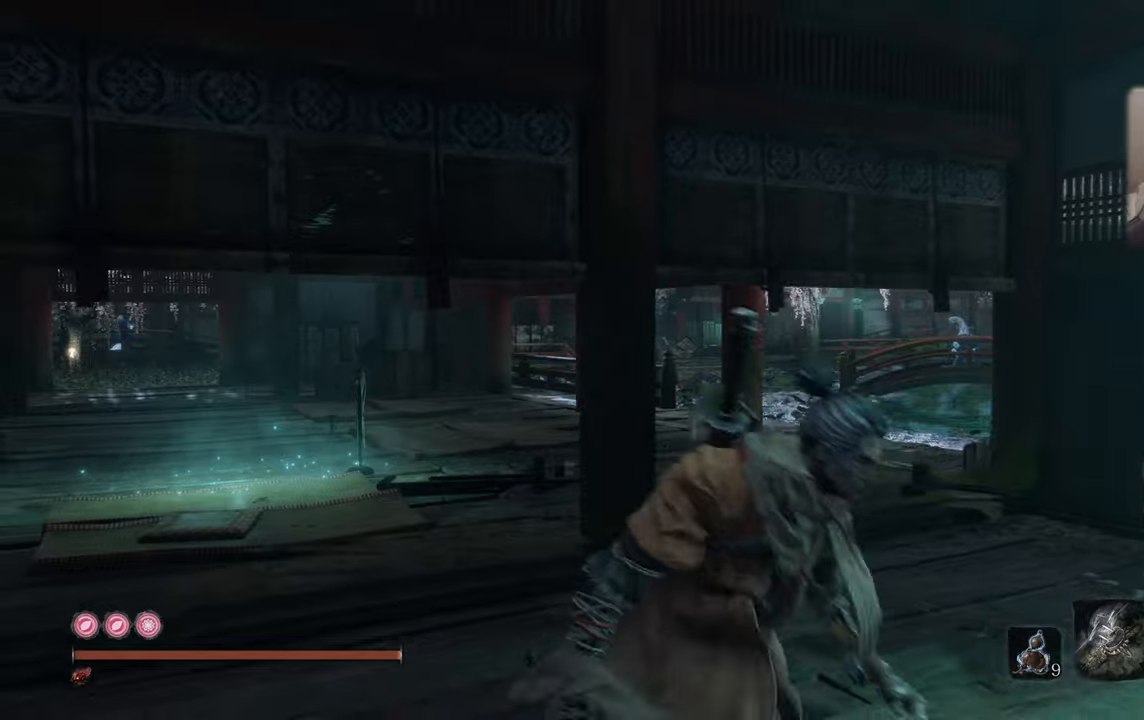
{"buttons": [], "left_stick": "down-left", "right_stick": "center", "events": [[17, "left_stick", "down-left"], [267, "right_stick", "right"], [384, "right_stick", "center"]]}
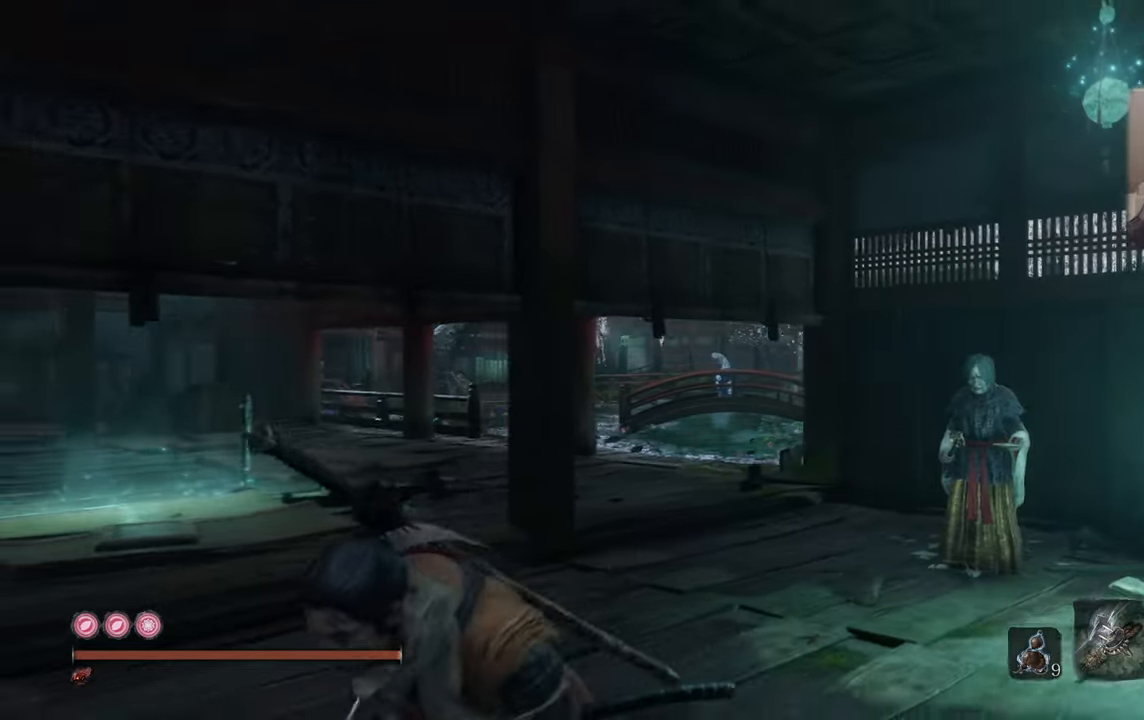
{"buttons": [], "left_stick": "up", "right_stick": "center", "events": [[250, "left_stick", "up-right"], [250, "right_stick", "right"], [400, "right_stick", "center"], [434, "left_stick", "up"]]}
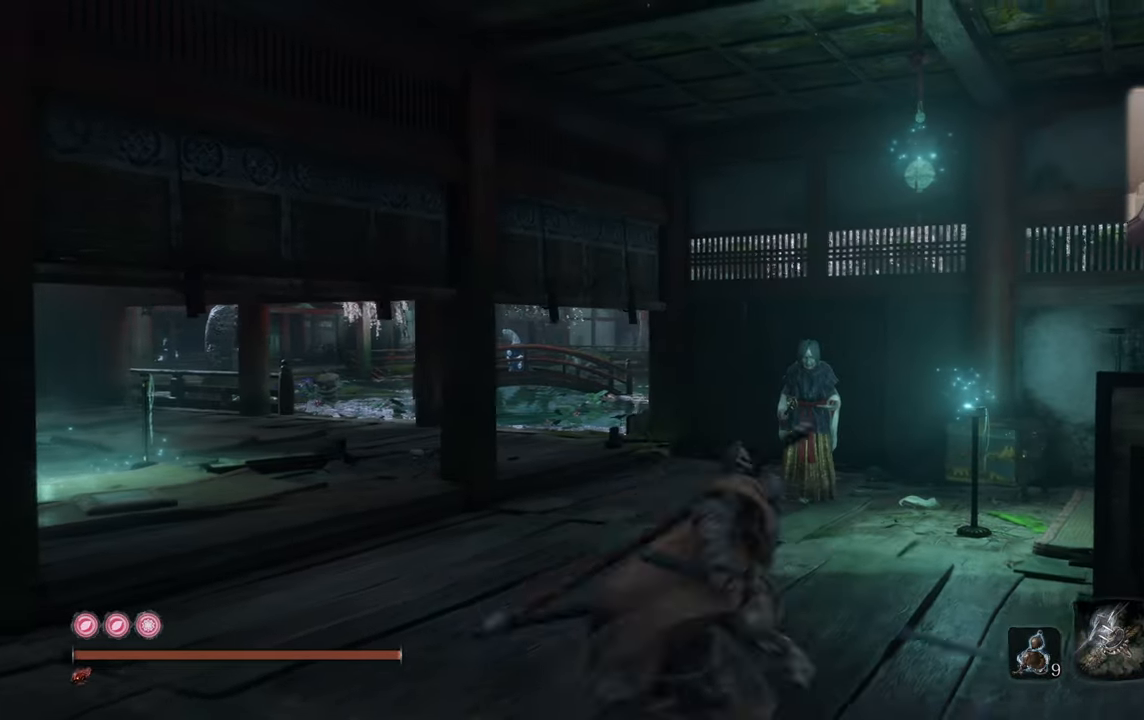
{"buttons": [], "left_stick": "up", "right_stick": "center", "events": []}
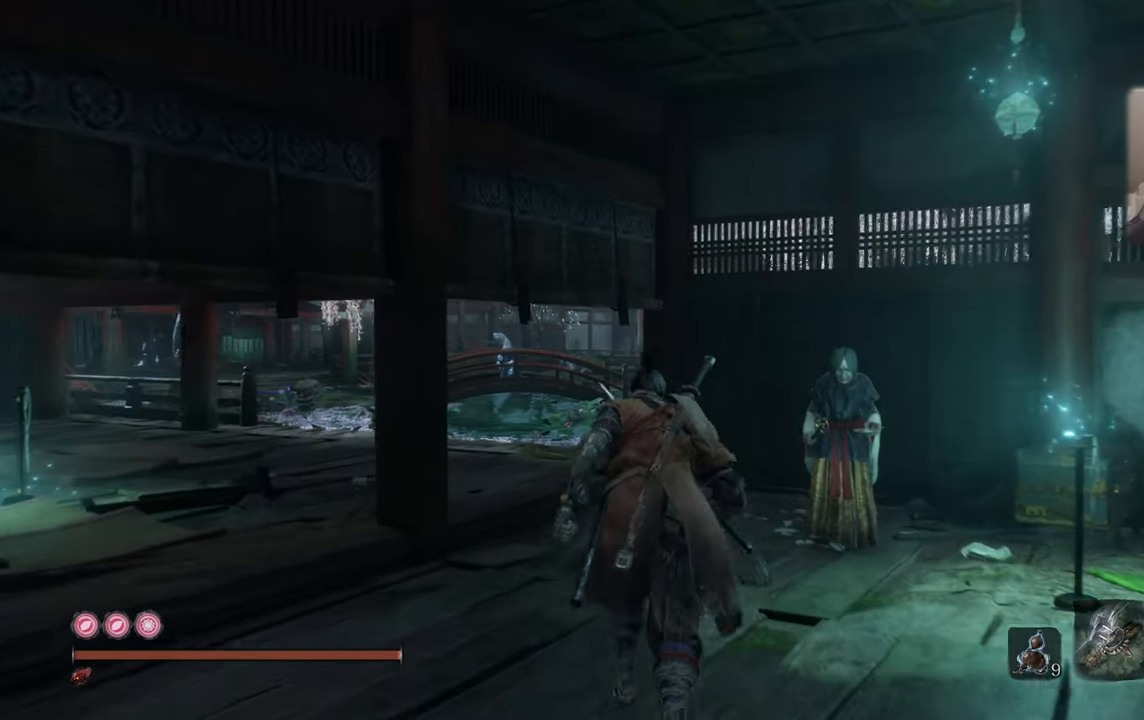
{"buttons": [], "left_stick": "up", "right_stick": "center", "events": []}
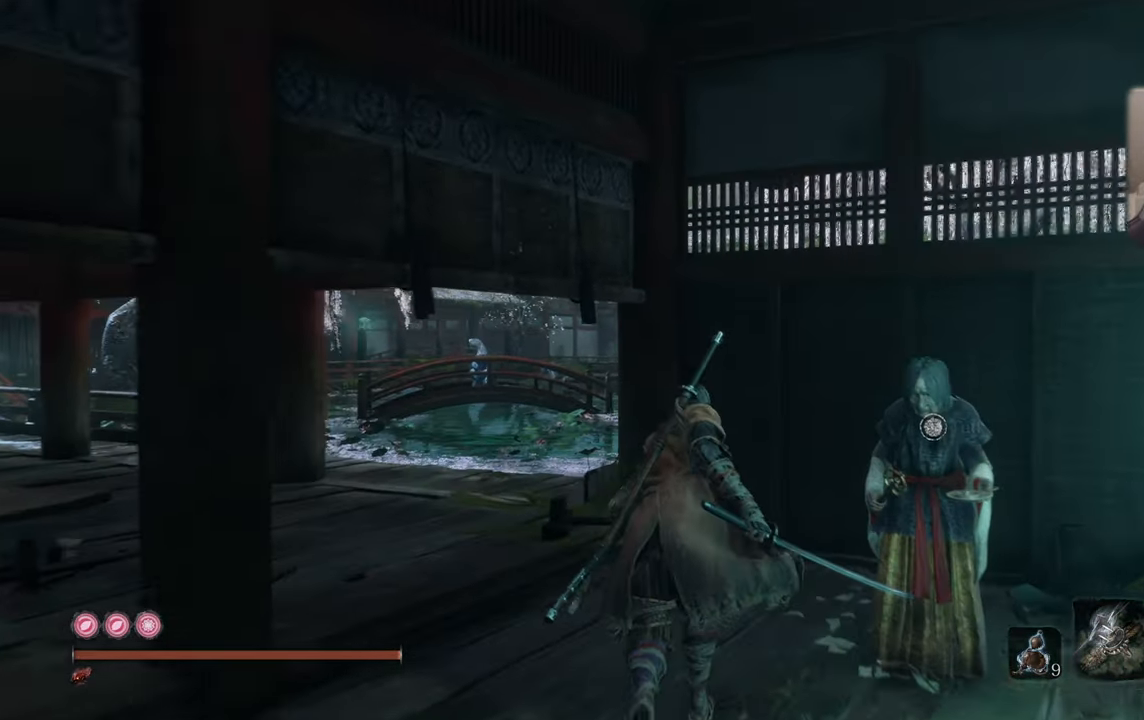
{"buttons": [], "left_stick": "up", "right_stick": "center", "events": []}
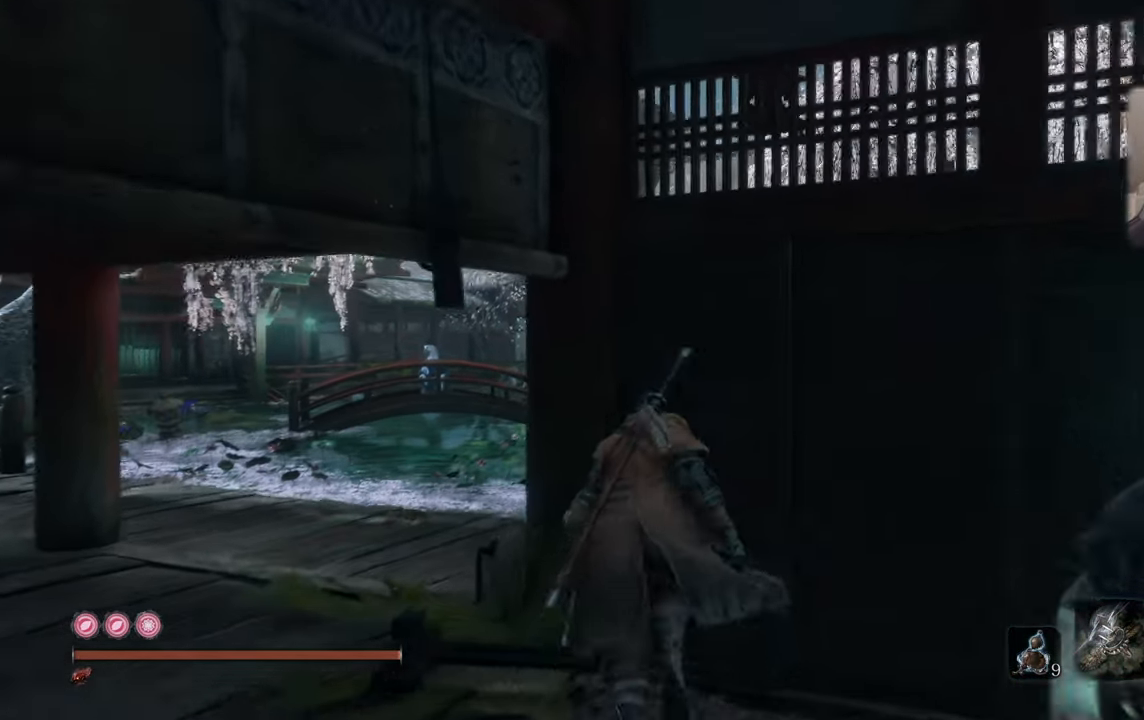
{"buttons": [], "left_stick": "center", "right_stick": "center", "events": [[17, "L3", "down"], [84, "L3", "up"], [150, "left_stick", "center"], [267, "right_stick", "right"], [434, "right_stick", "center"]]}
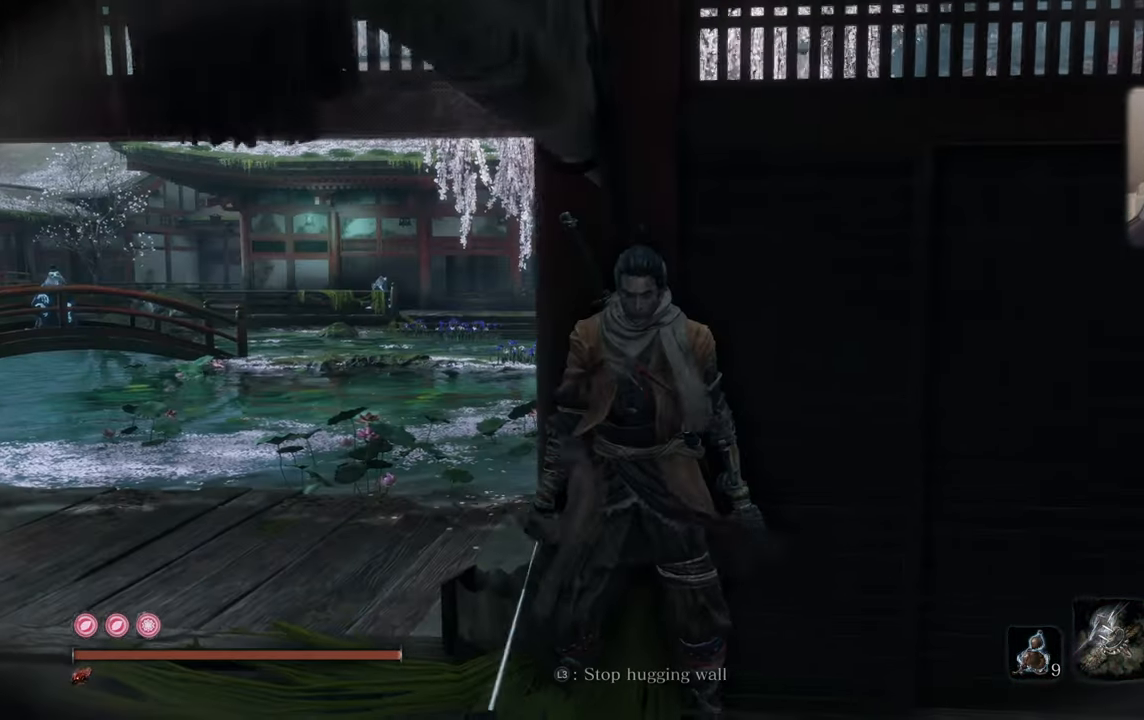
{"buttons": [], "left_stick": "center", "right_stick": "right", "events": [[134, "right_stick", "right"], [334, "right_stick", "center"], [434, "right_stick", "right"]]}
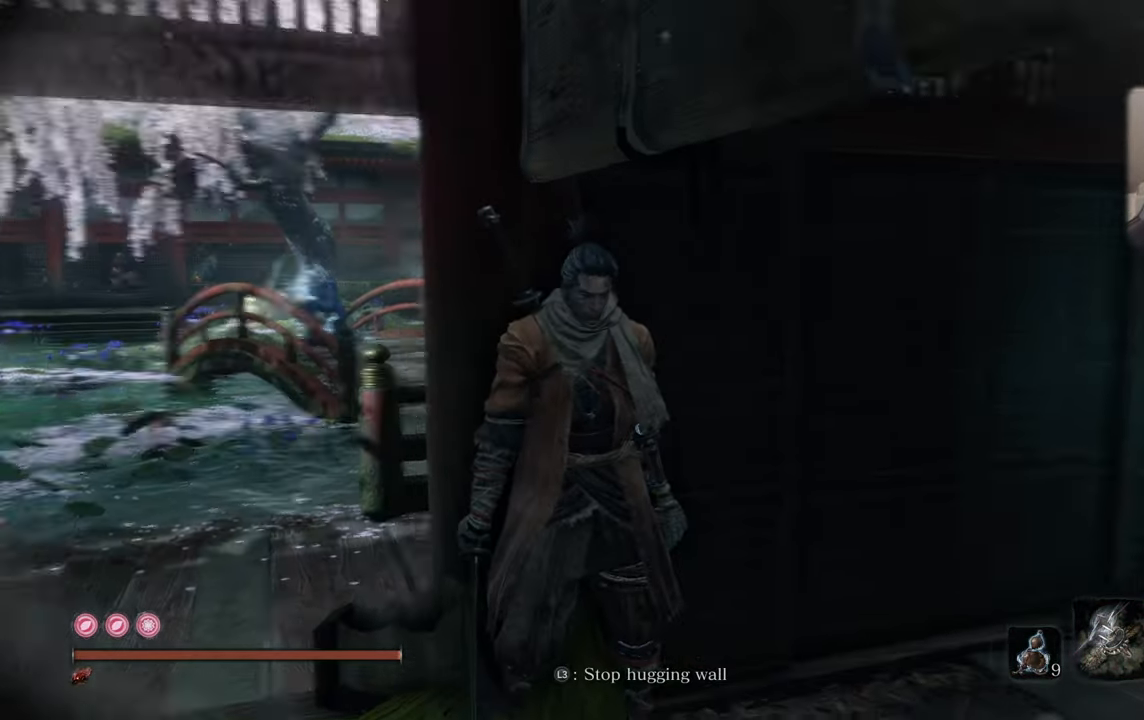
{"buttons": [], "left_stick": "center", "right_stick": "center", "events": [[84, "right_stick", "center"]]}
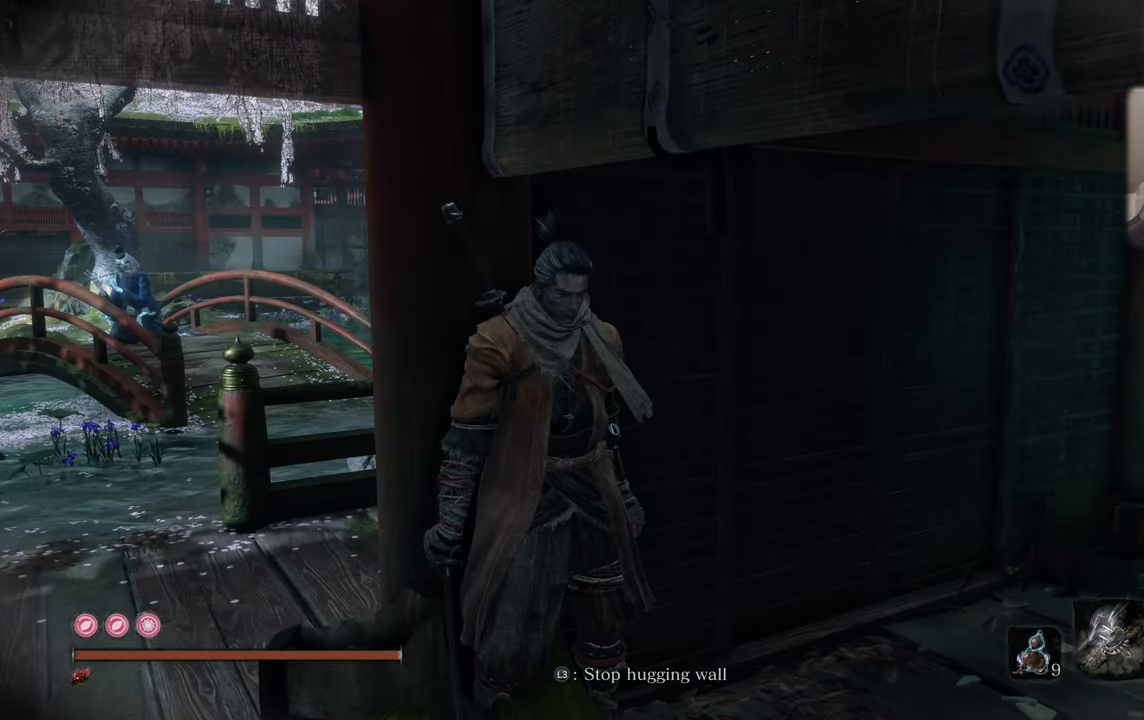
{"buttons": [], "left_stick": "center", "right_stick": "left", "events": [[50, "right_stick", "up-left"], [200, "right_stick", "center"], [500, "right_stick", "left"]]}
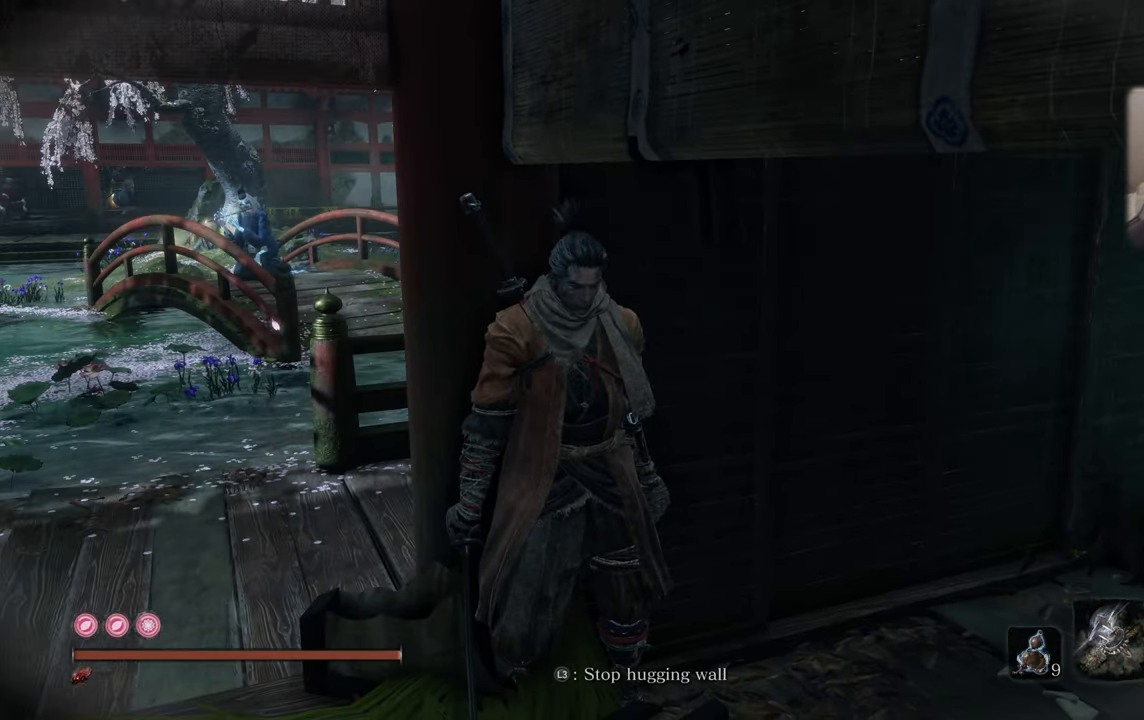
{"buttons": [], "left_stick": "center", "right_stick": "down", "events": [[184, "right_stick", "center"], [434, "right_stick", "down"]]}
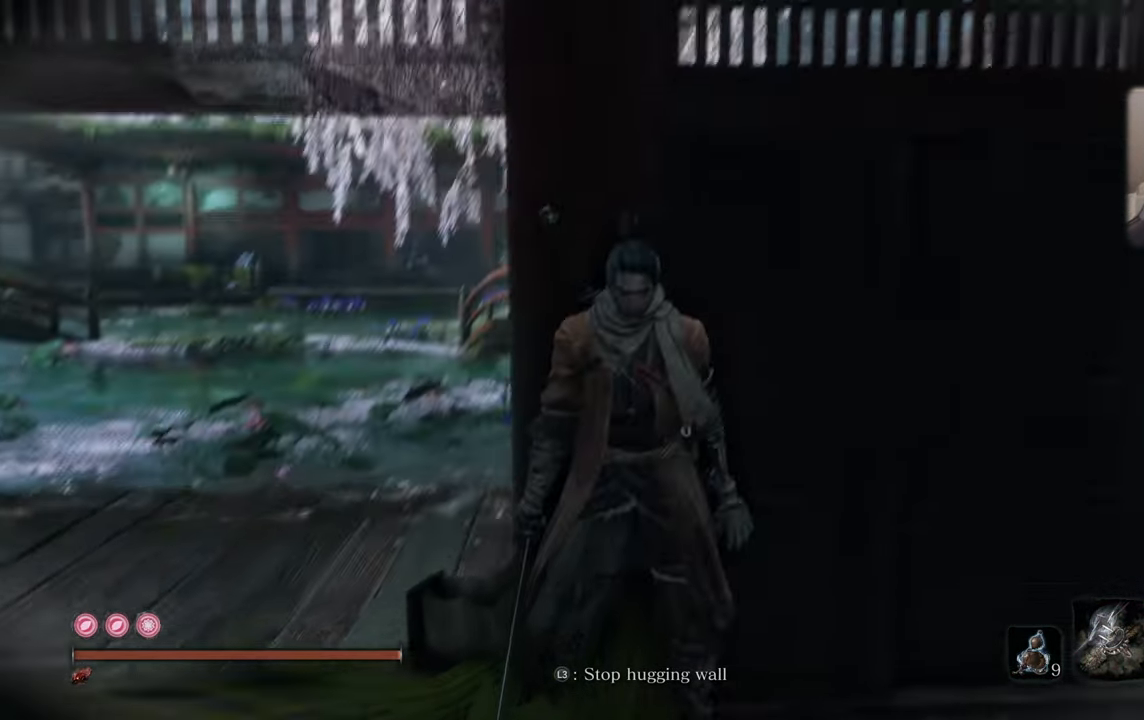
{"buttons": [], "left_stick": "center", "right_stick": "center", "events": [[50, "right_stick", "center"]]}
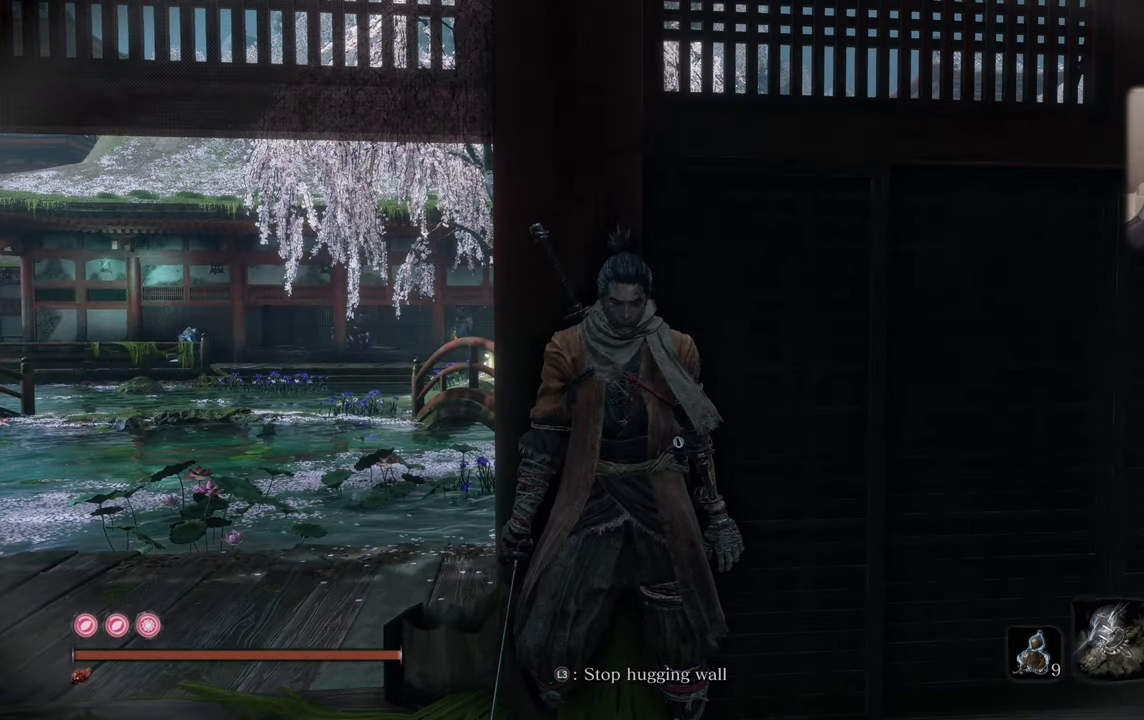
{"buttons": [], "left_stick": "center", "right_stick": "center", "events": []}
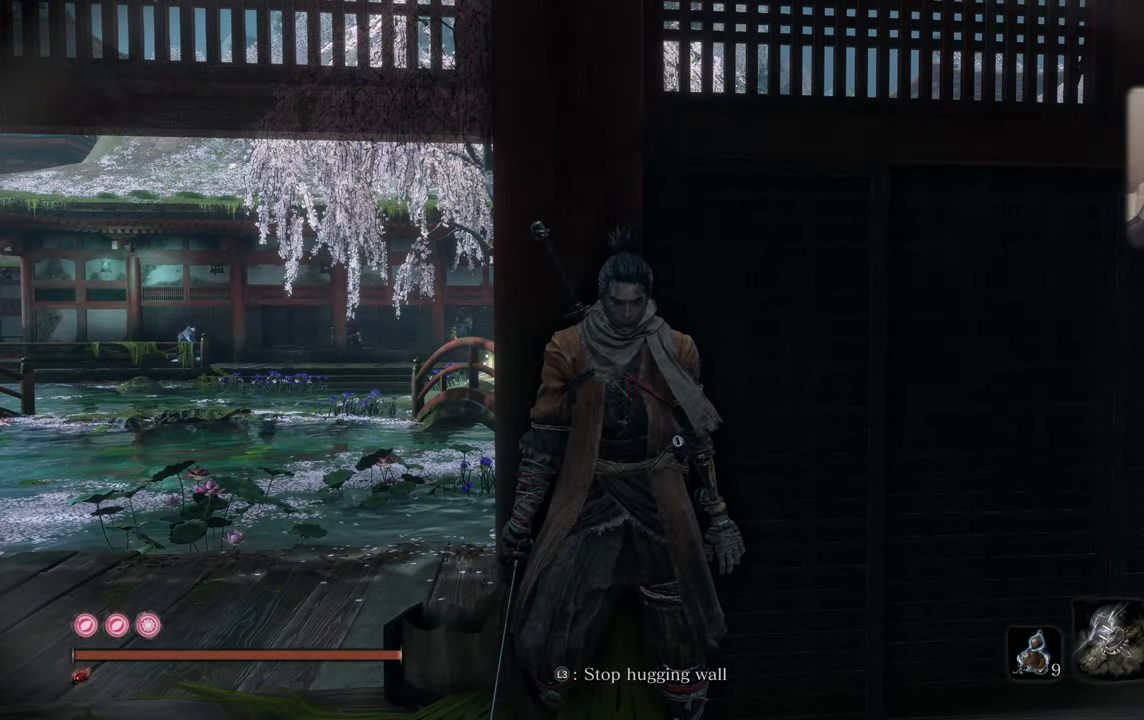
{"buttons": [], "left_stick": "center", "right_stick": "center", "events": [[316, "right_stick", "up"], [416, "right_stick", "center"]]}